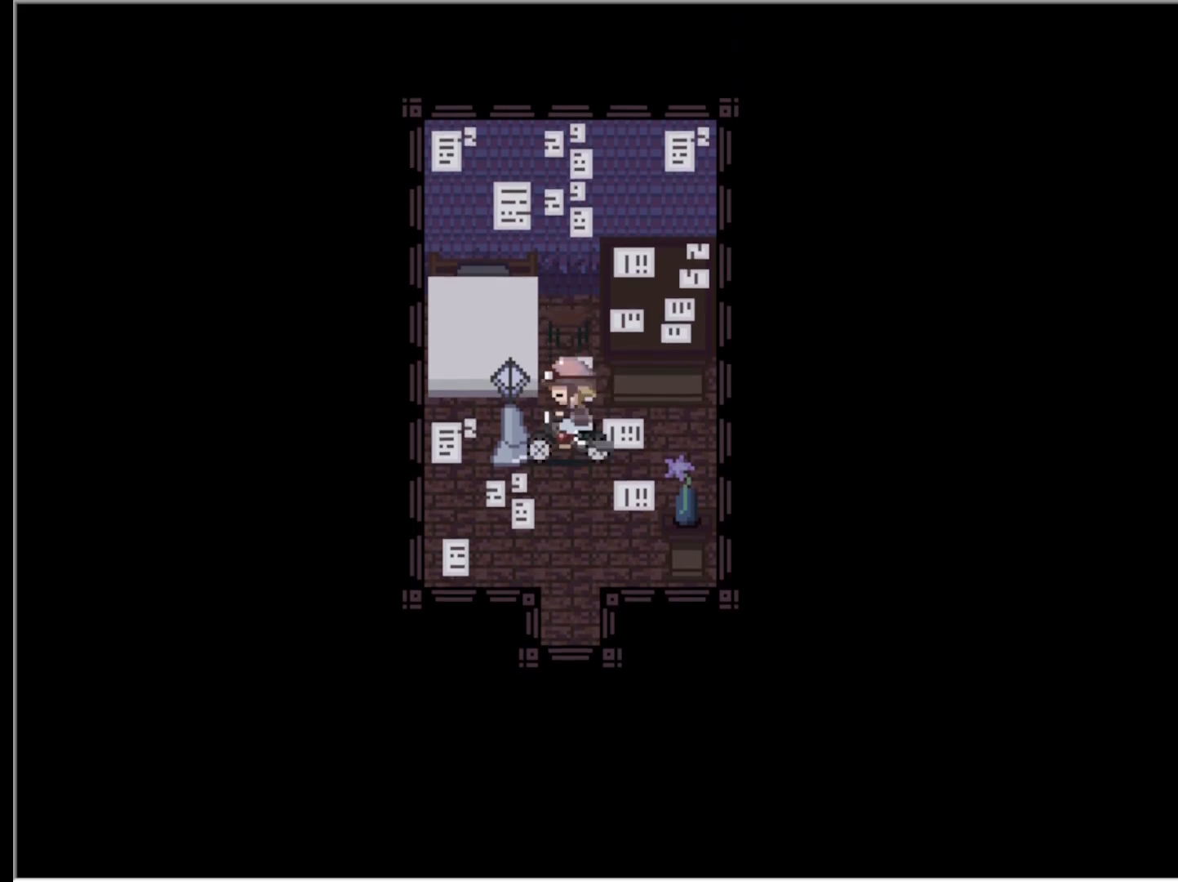
Gameplay with keyboard; each line is a JSON object with the keys held at the frame after it. "events" lists presses ("down") and releases ("up") of "down", "left", "right", "up", "x" and "z" between this image and that frame as [ms after this image, input, new state], when the widget could be followed in between. No other keys are recorded. Mouse input is not recorded.
{"keys": ["down", "z"], "events": [[17, "down", "down"], [450, "z", "down"]]}
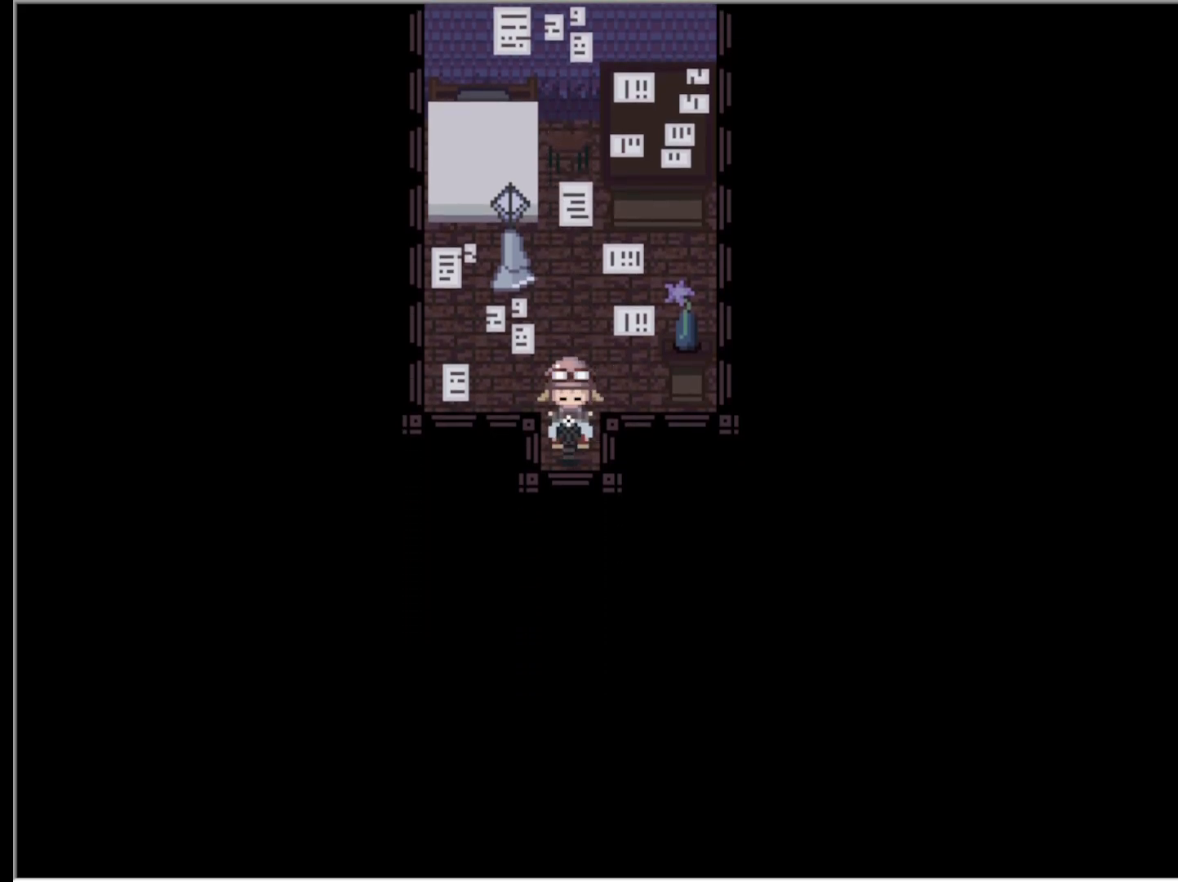
{"keys": [], "events": [[83, "z", "up"], [133, "down", "up"]]}
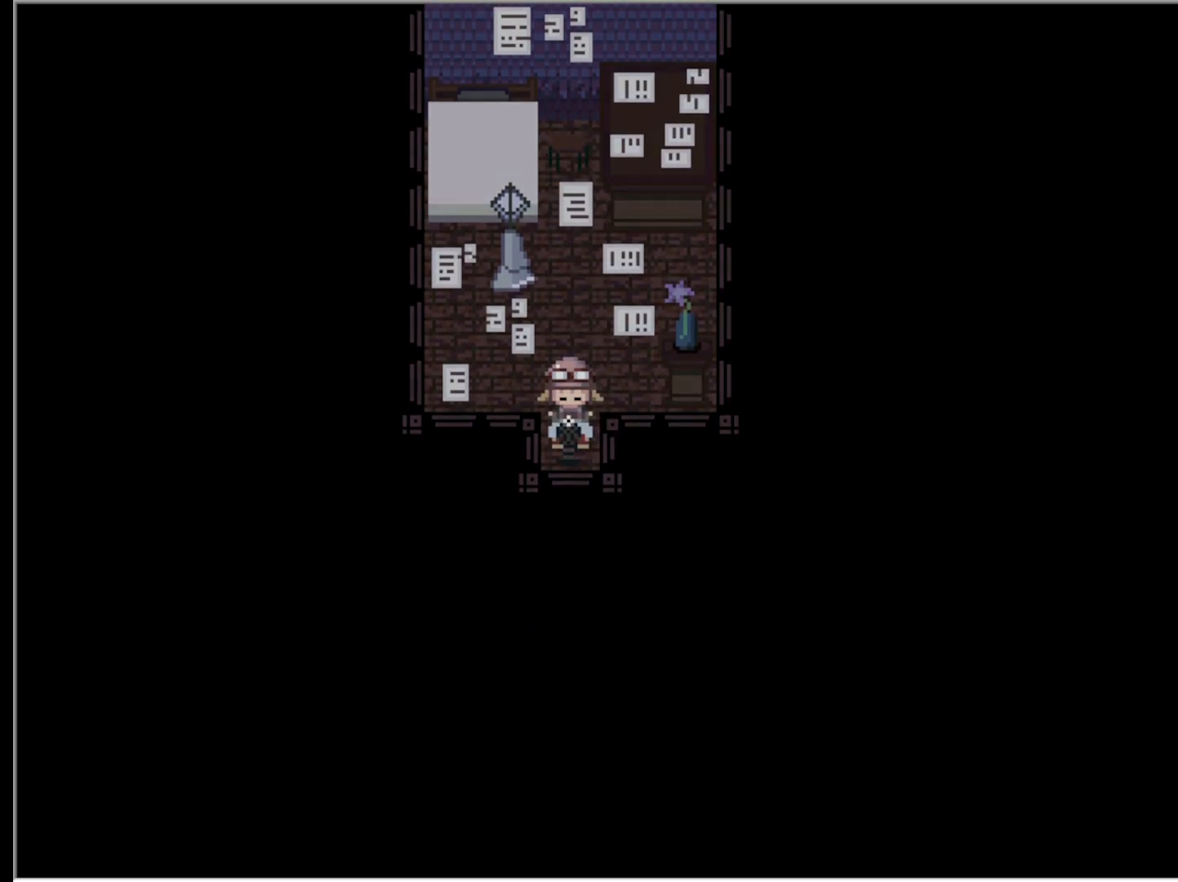
{"keys": [], "events": []}
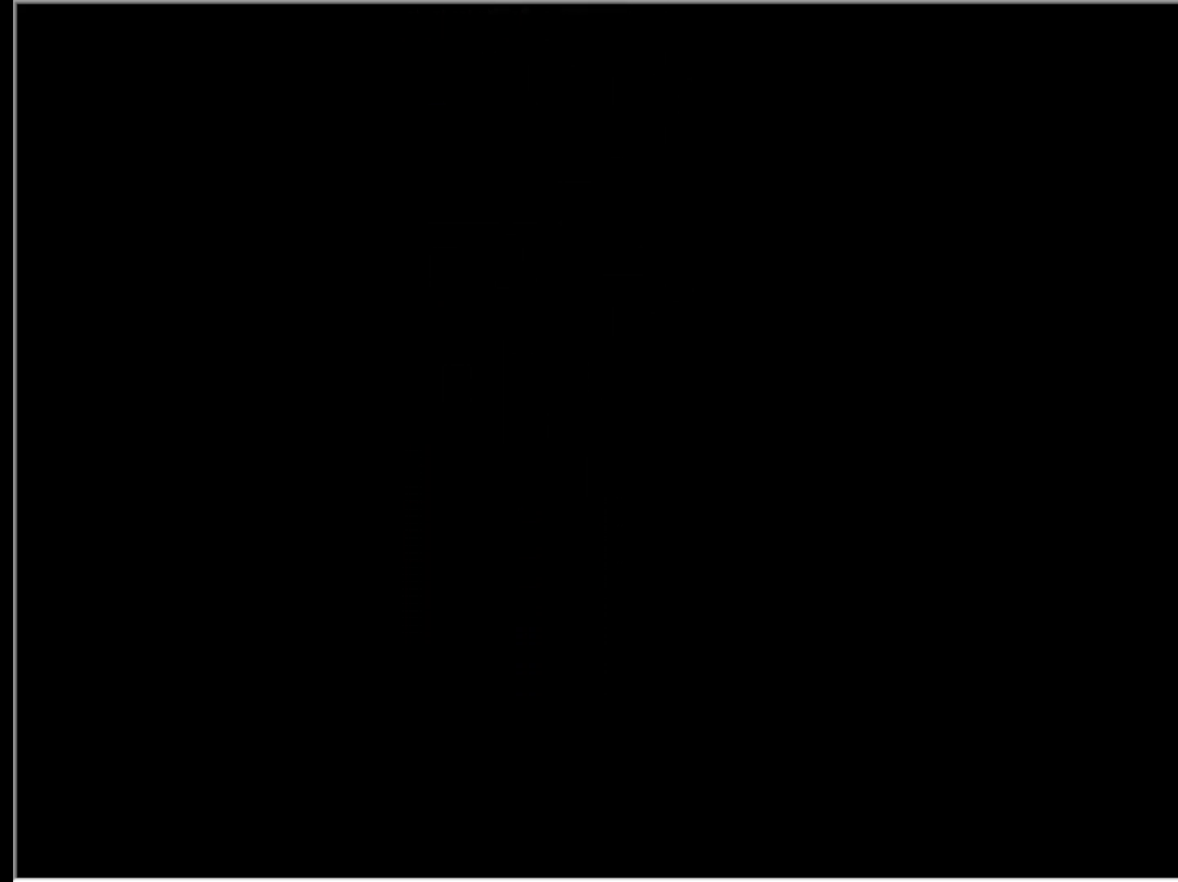
{"keys": [], "events": []}
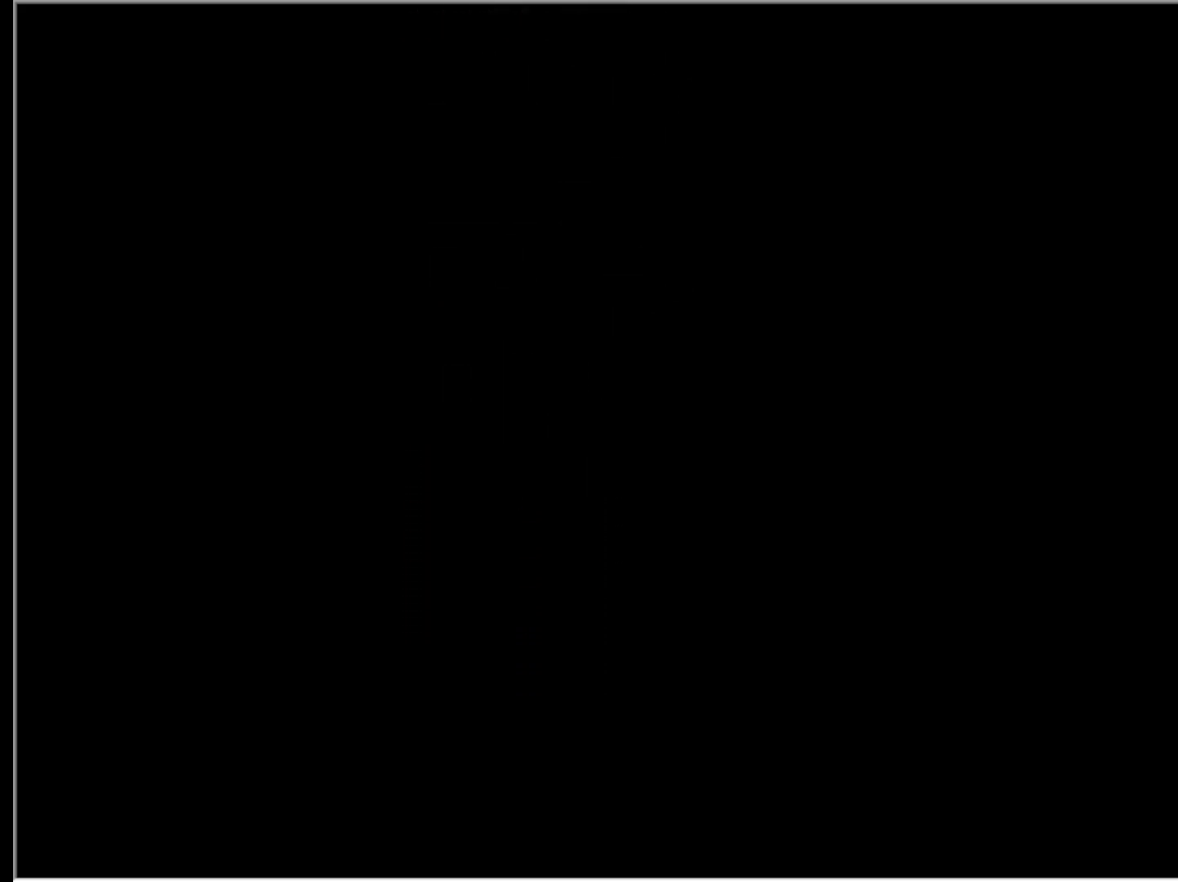
{"keys": [], "events": []}
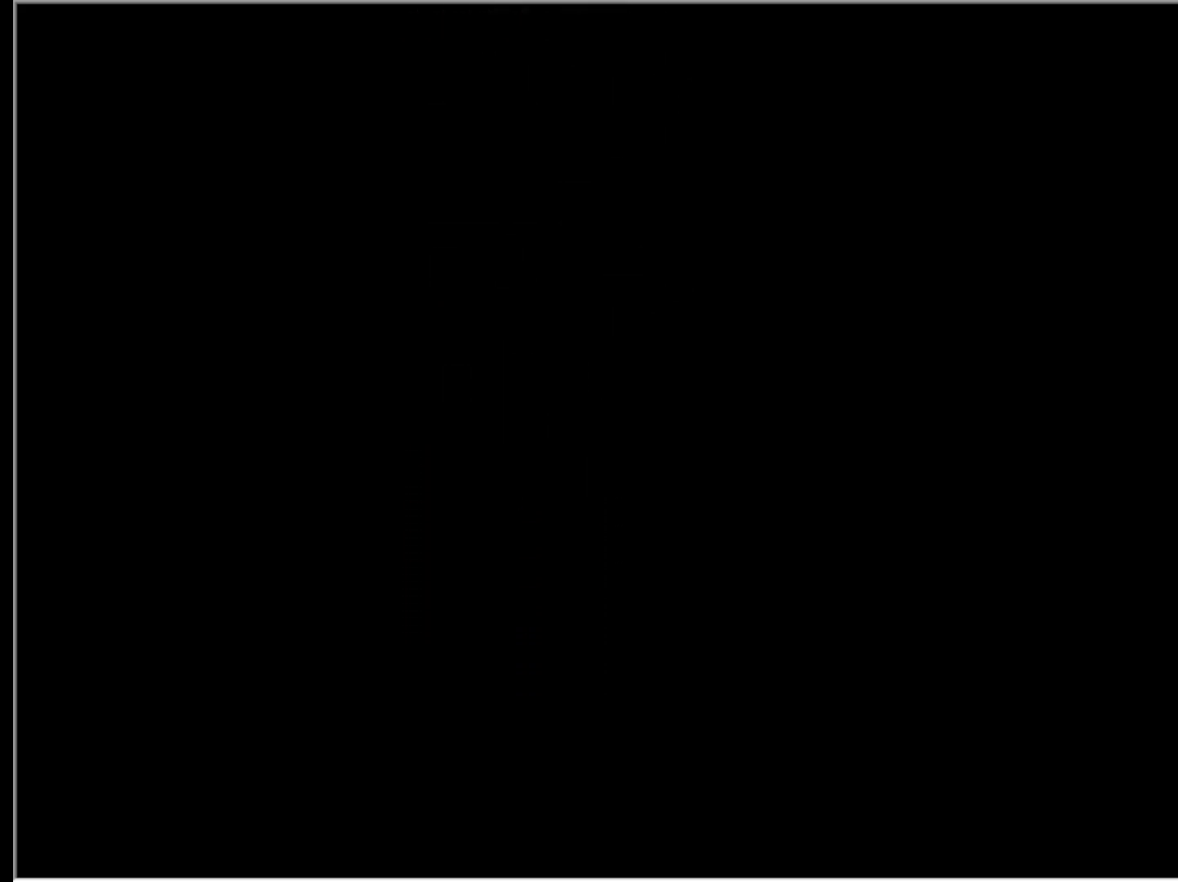
{"keys": [], "events": []}
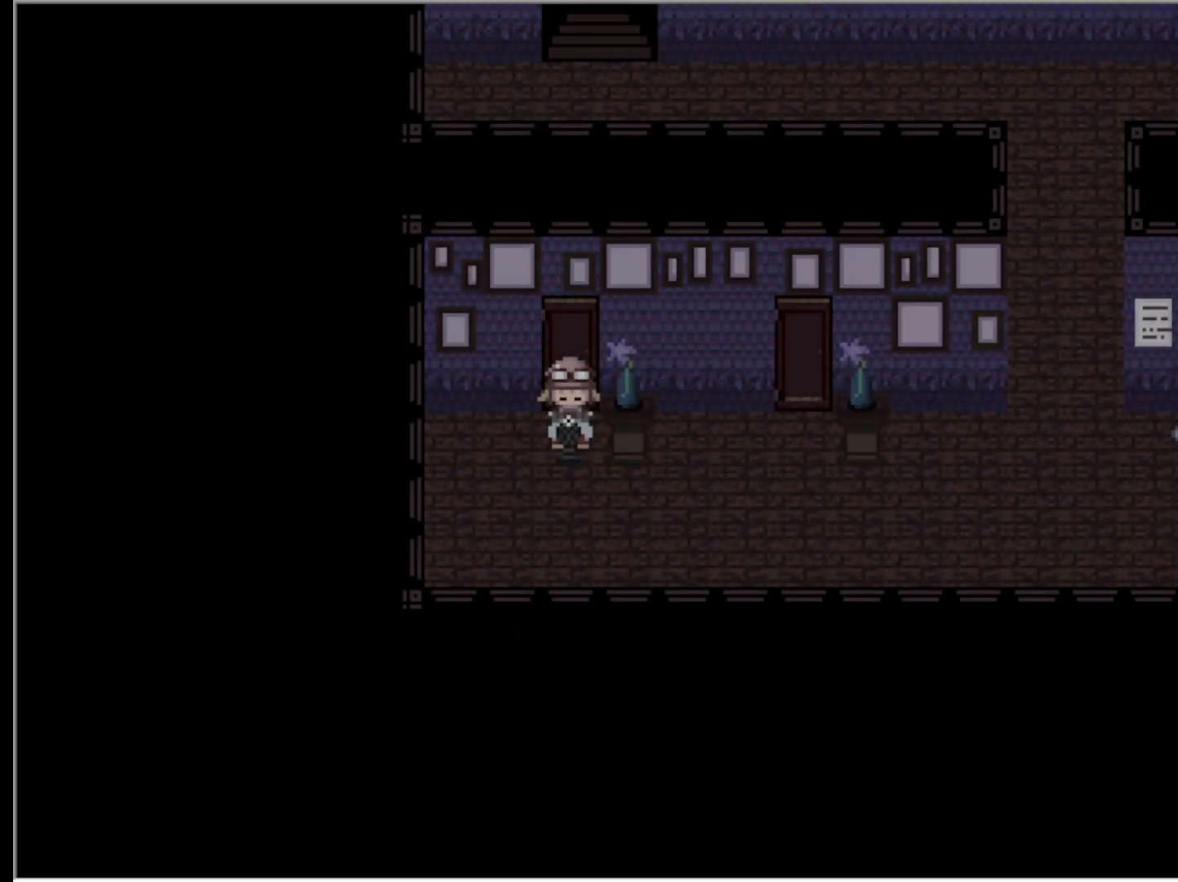
{"keys": ["right"], "events": [[150, "right", "down"], [300, "down", "down"], [400, "down", "up"]]}
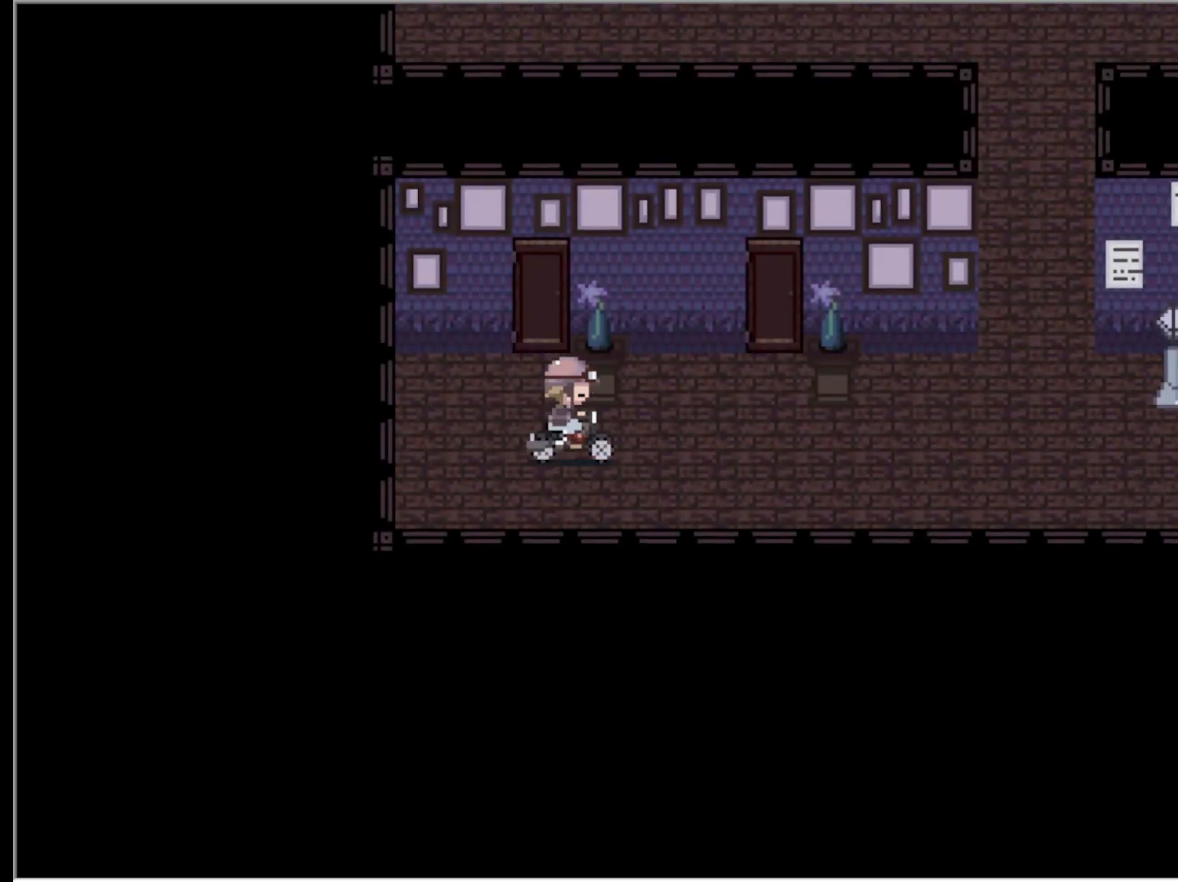
{"keys": ["right"], "events": []}
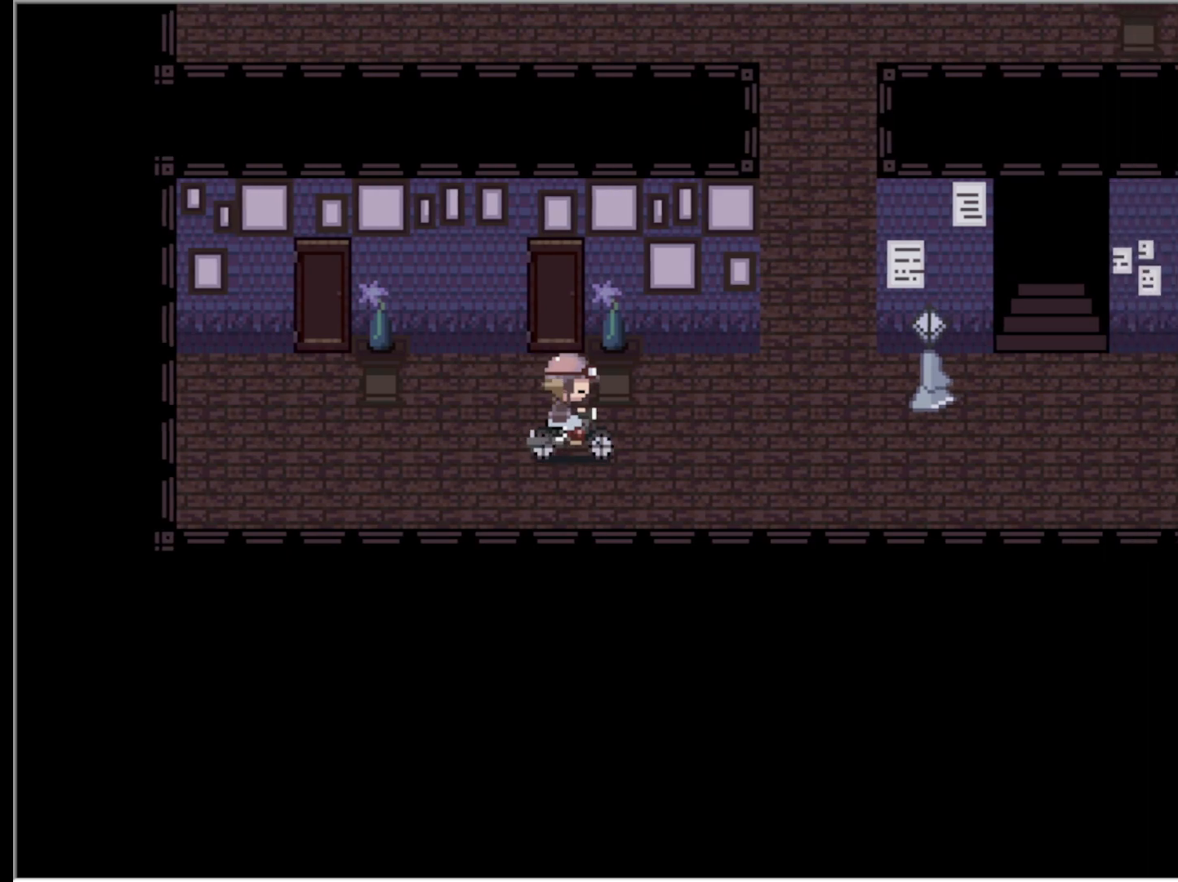
{"keys": ["right"], "events": []}
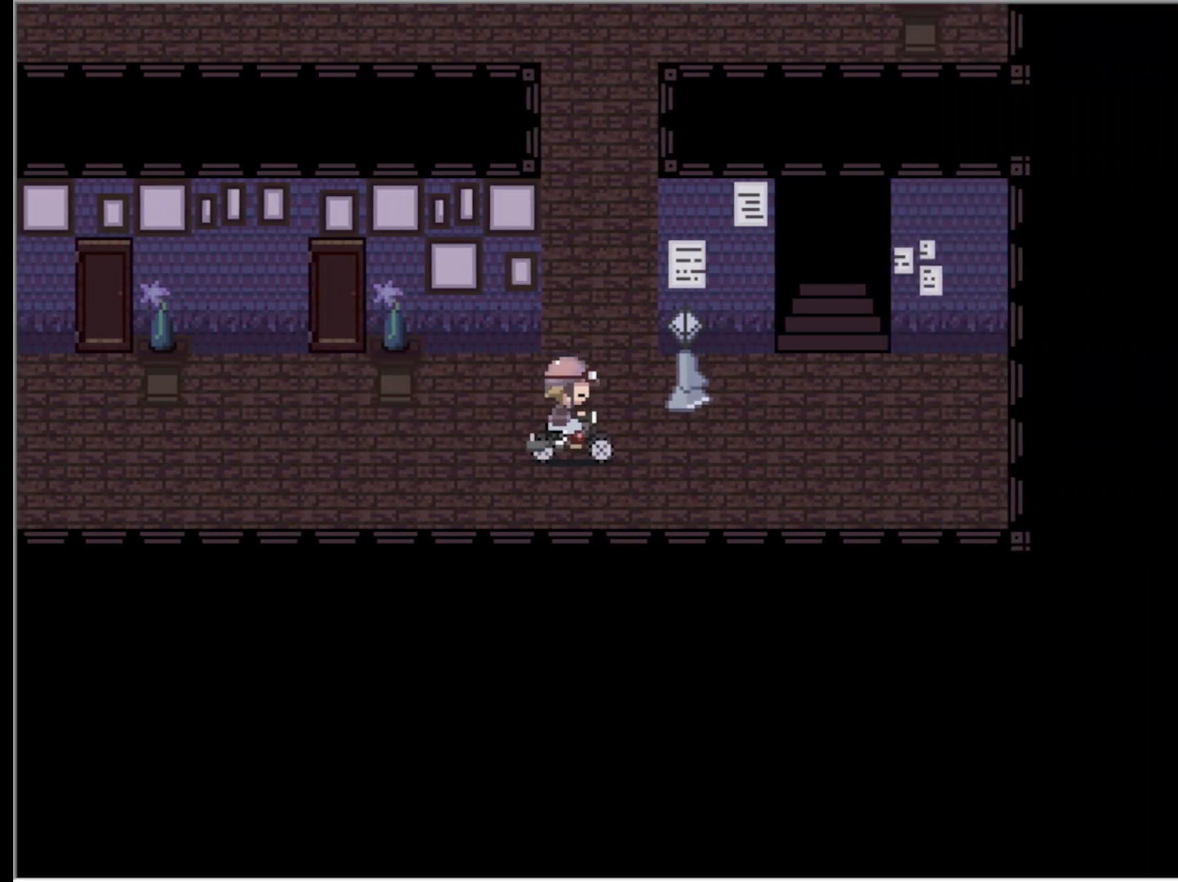
{"keys": ["right"], "events": []}
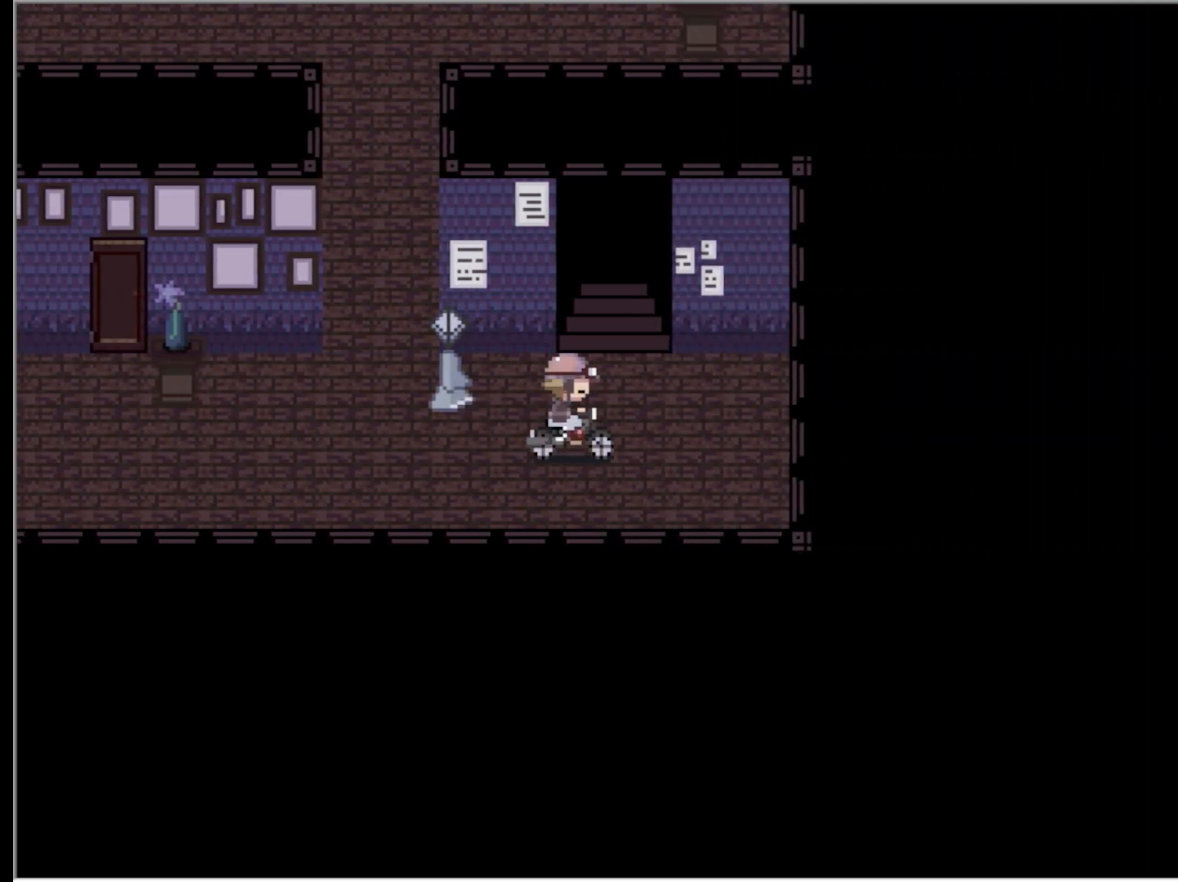
{"keys": ["up"], "events": [[100, "up", "down"], [117, "right", "up"]]}
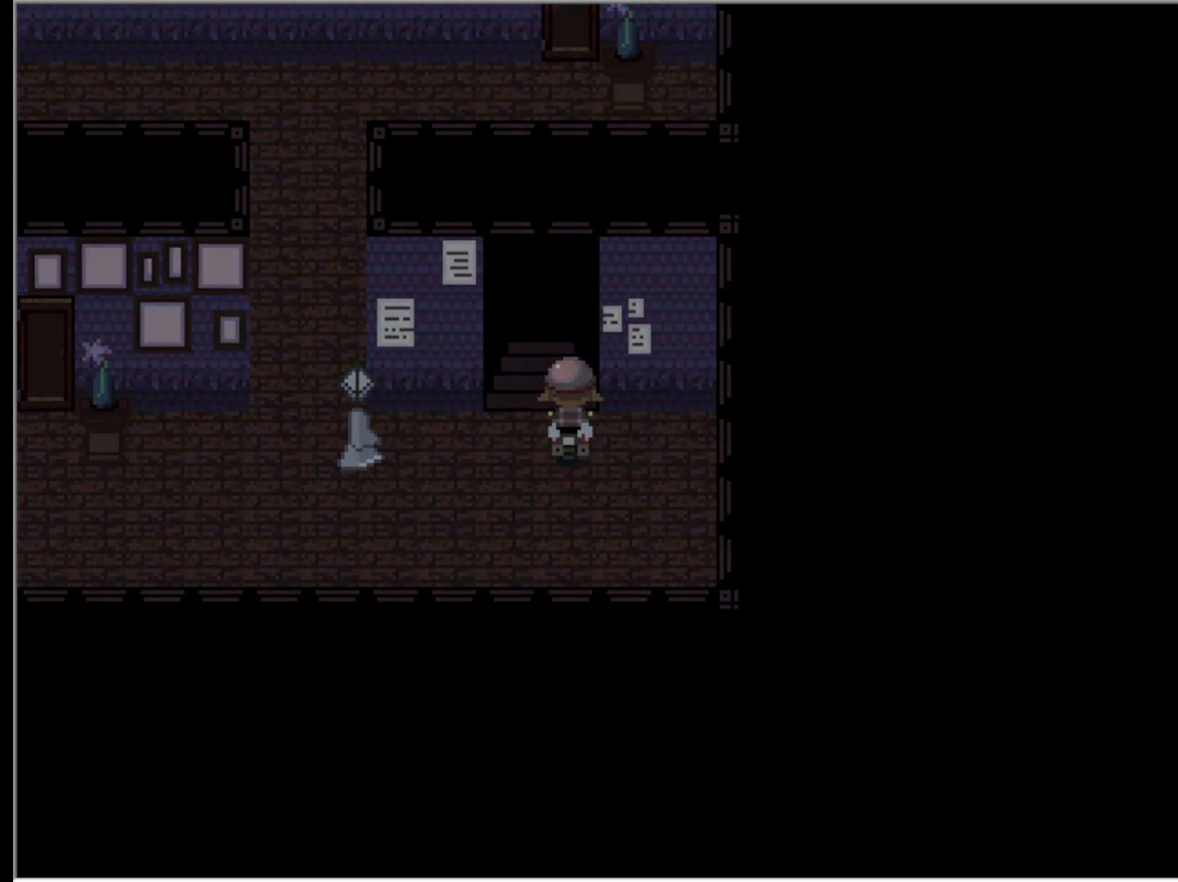
{"keys": [], "events": [[100, "up", "up"]]}
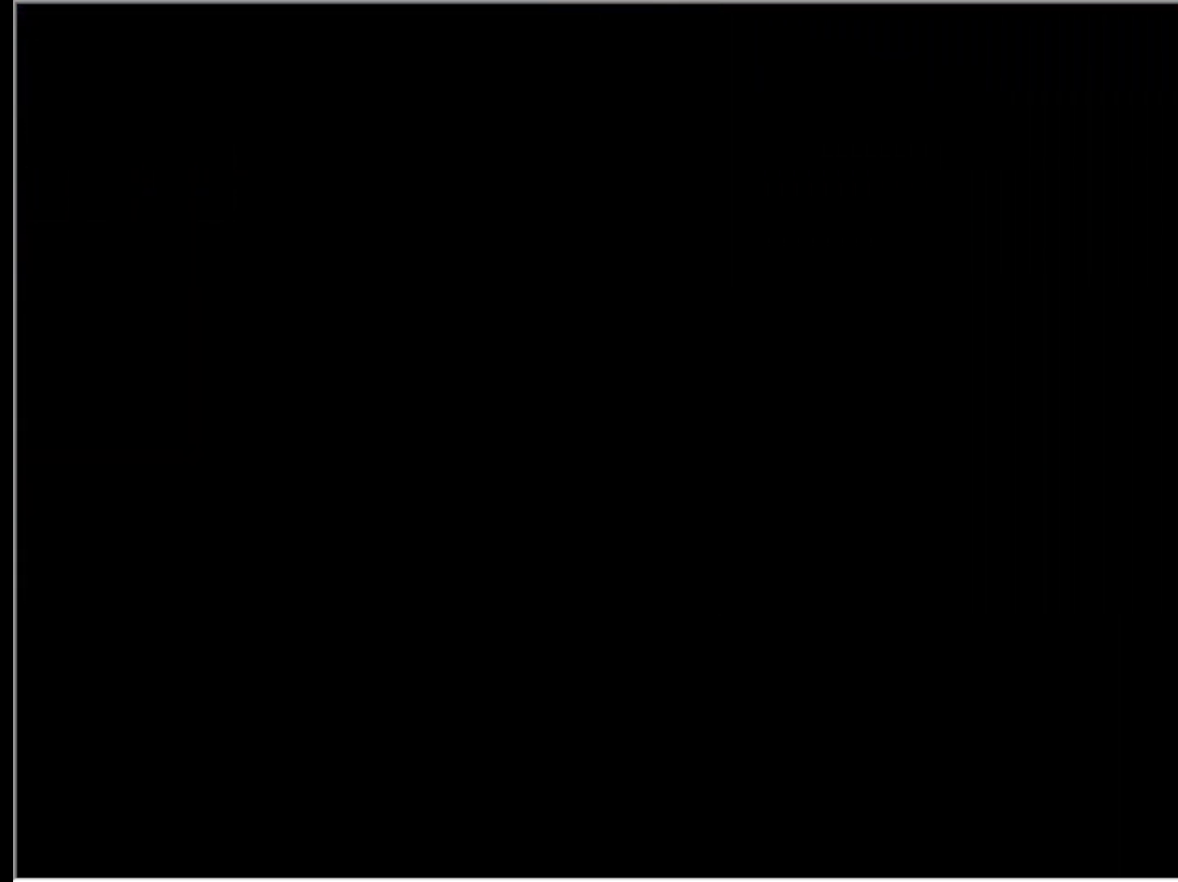
{"keys": [], "events": []}
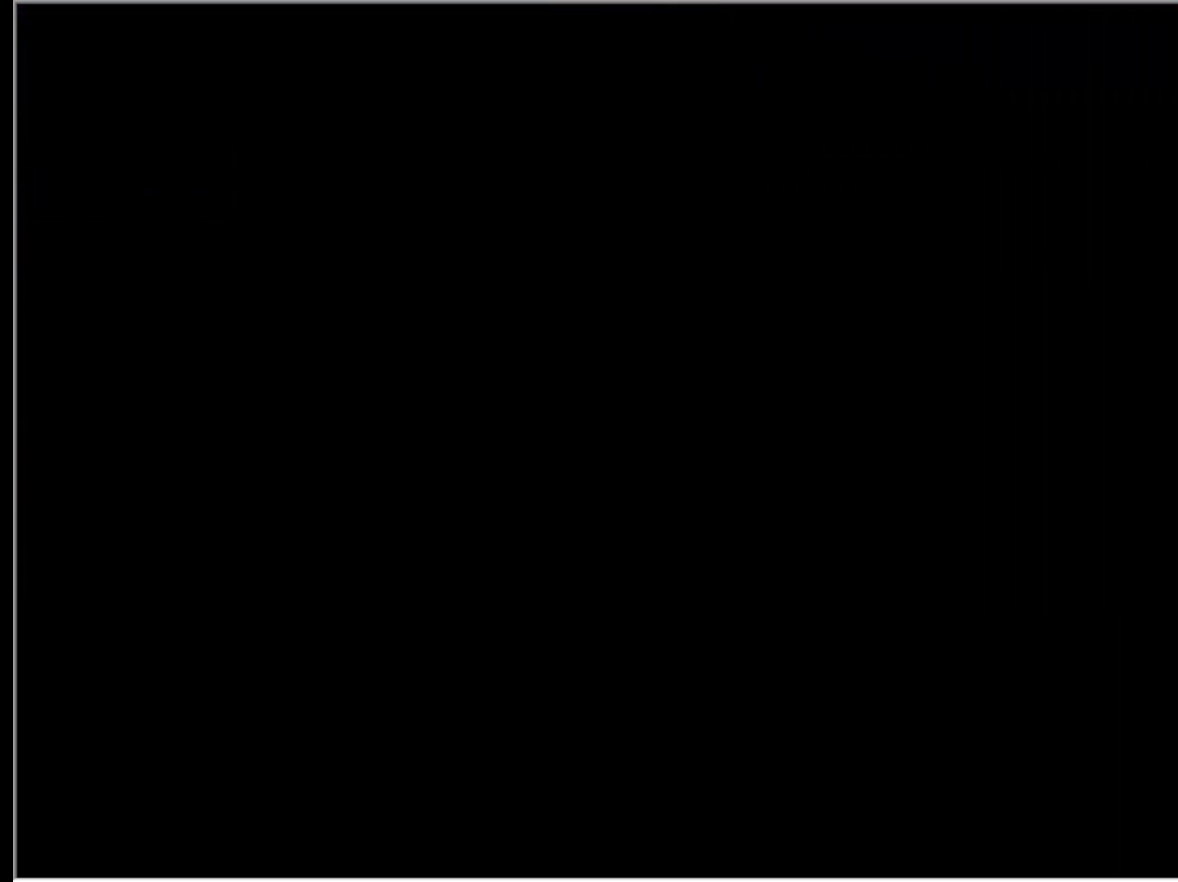
{"keys": [], "events": []}
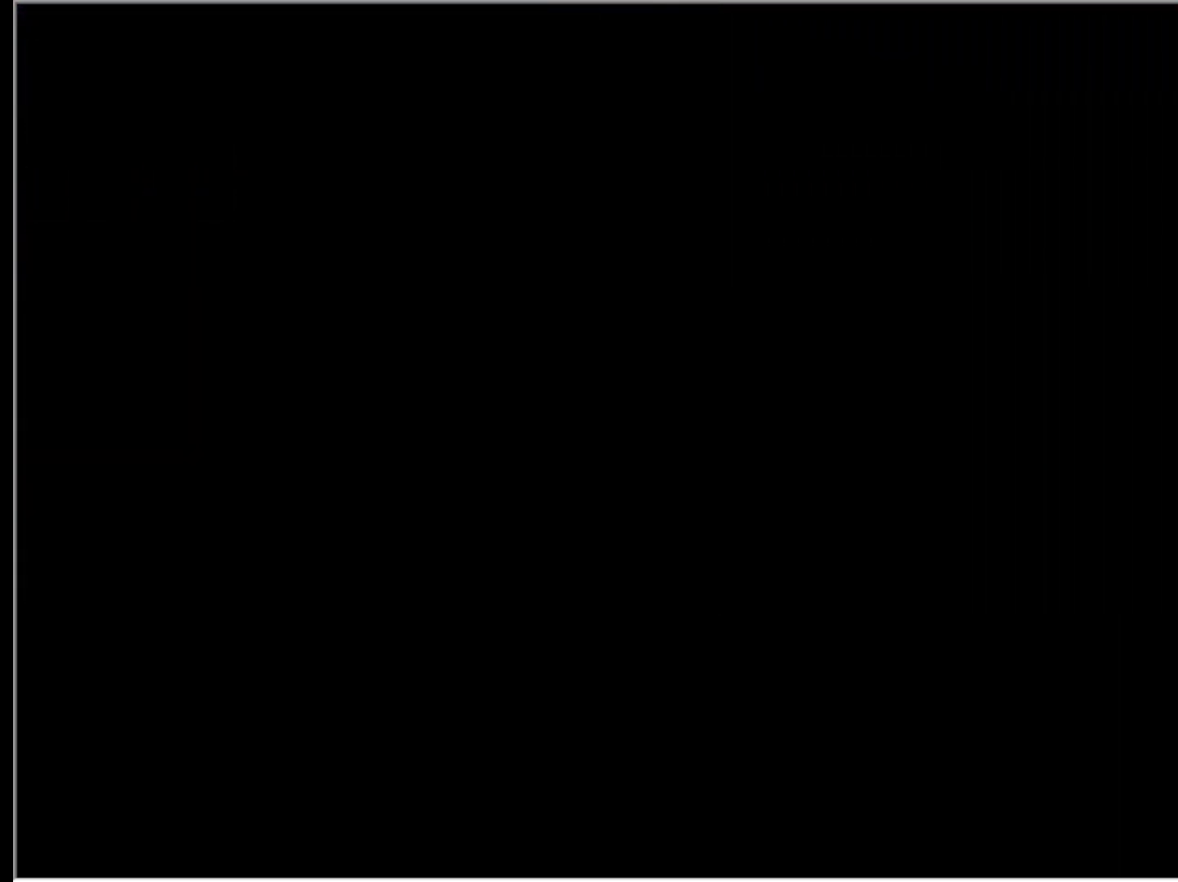
{"keys": [], "events": []}
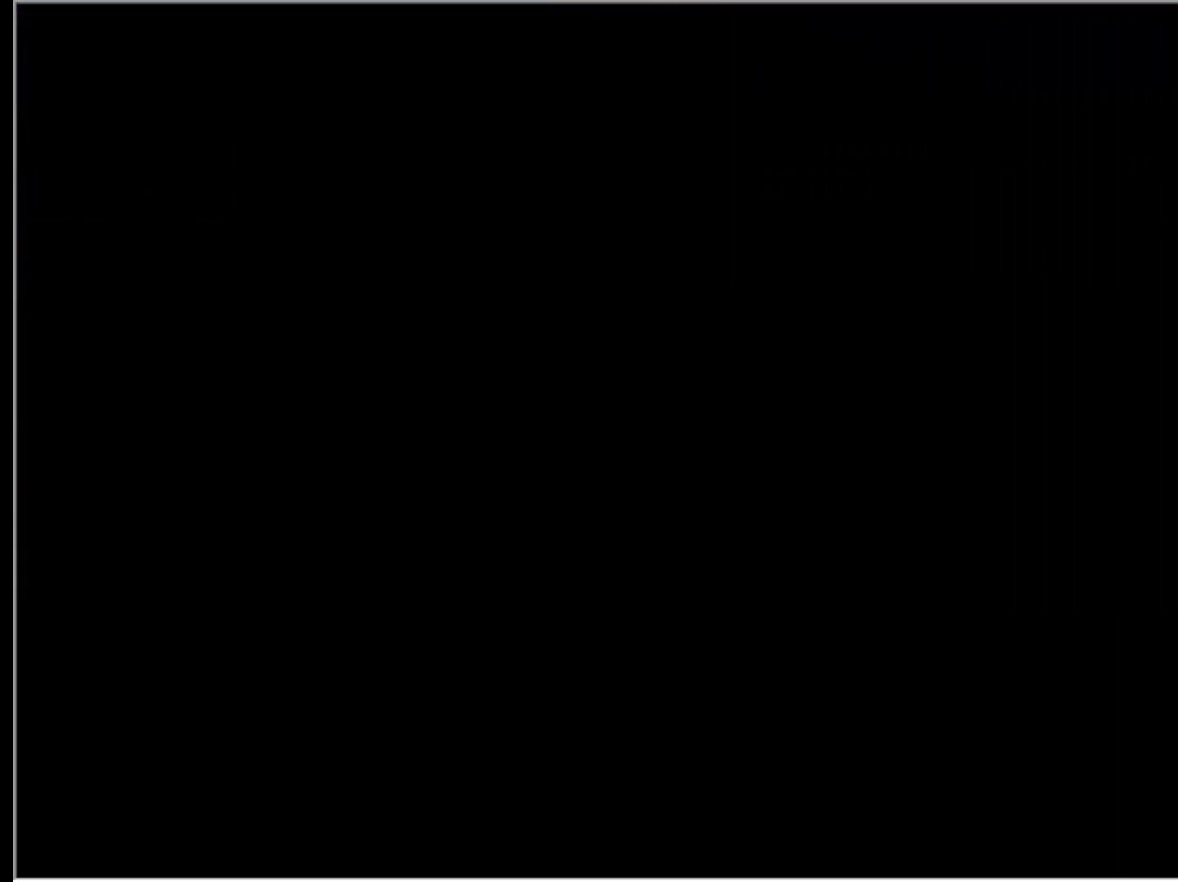
{"keys": [], "events": []}
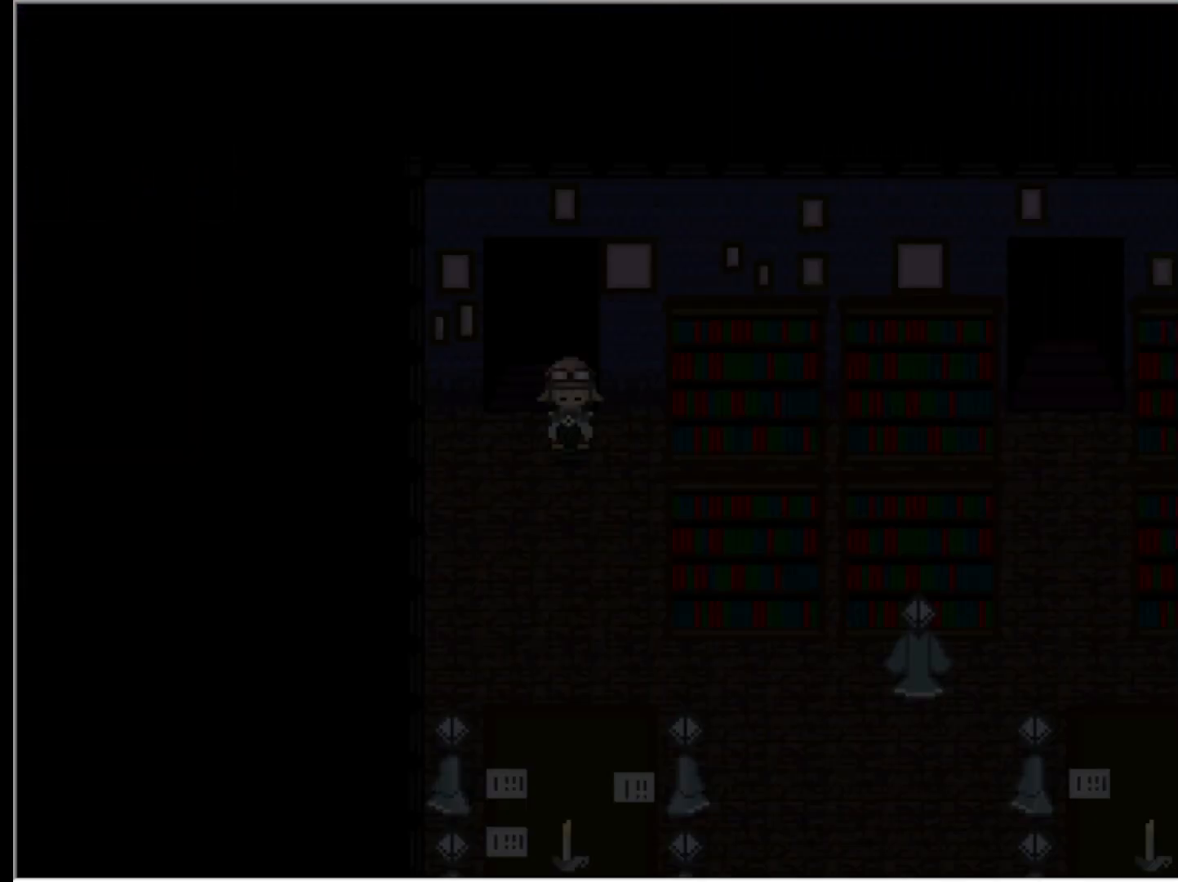
{"keys": [], "events": []}
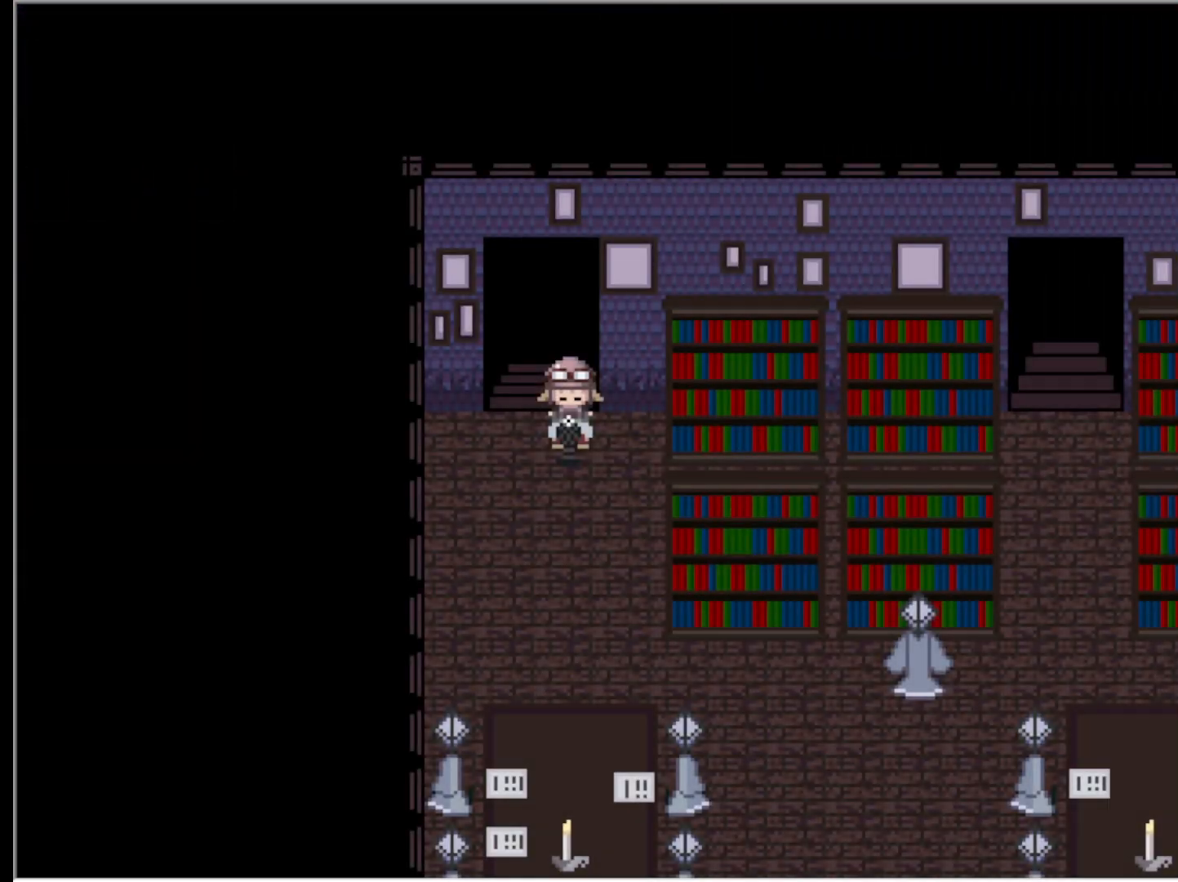
{"keys": [], "events": []}
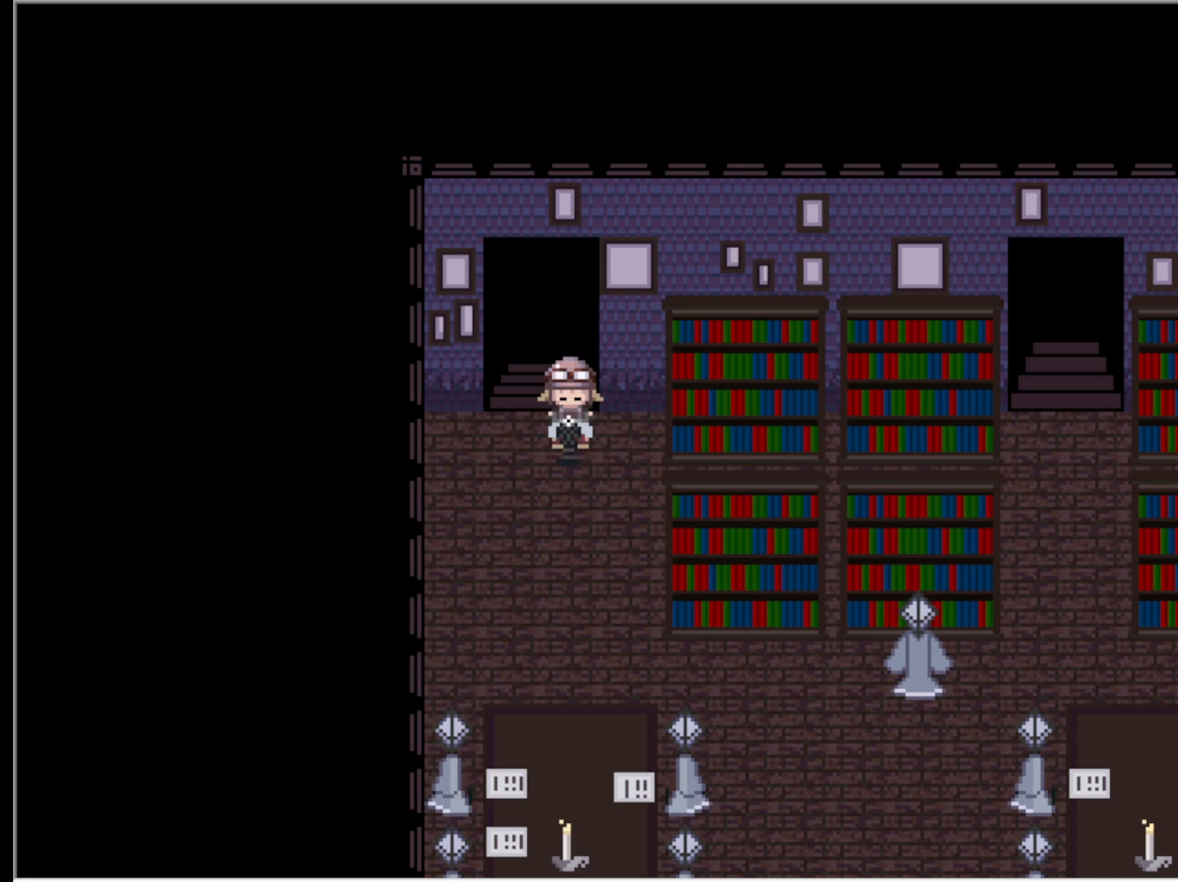
{"keys": [], "events": [[200, "right", "down"], [433, "right", "up"]]}
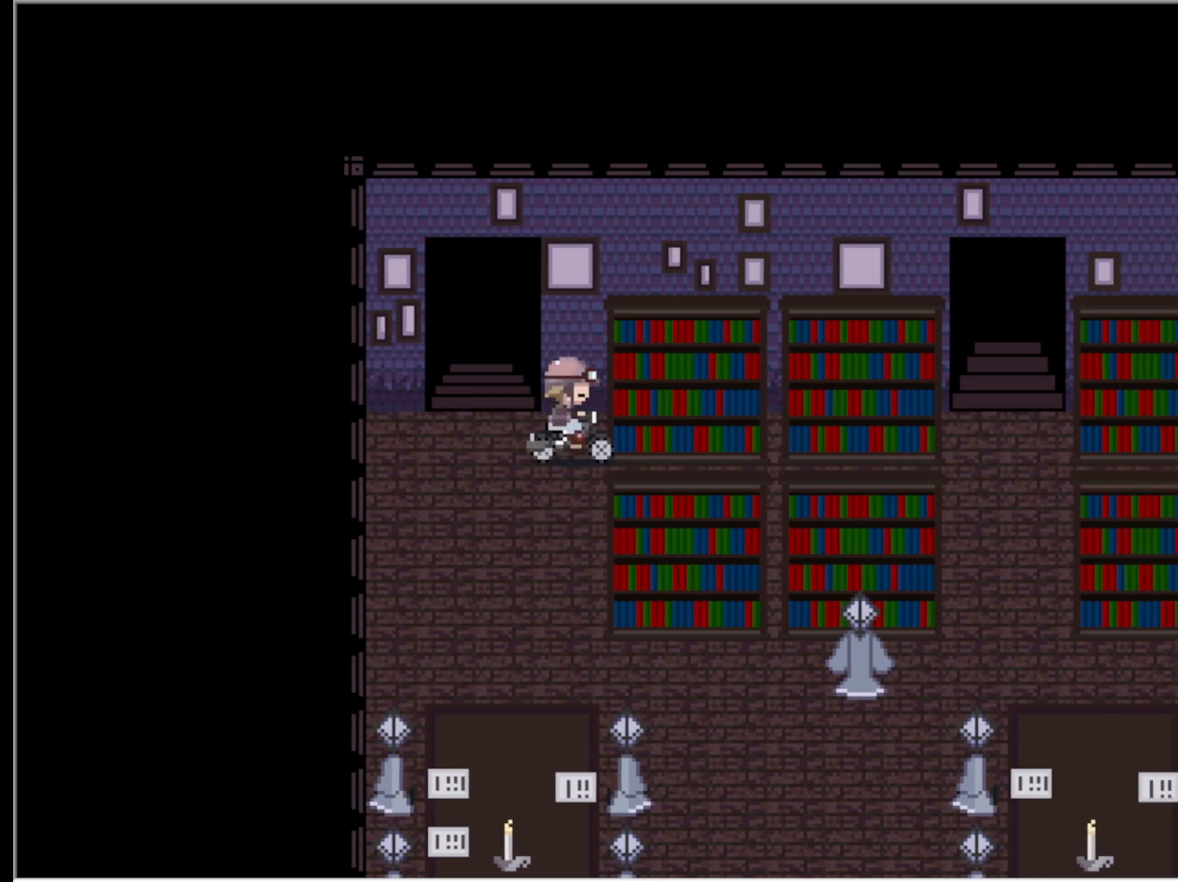
{"keys": [], "events": [[183, "down", "down"], [367, "down", "up"]]}
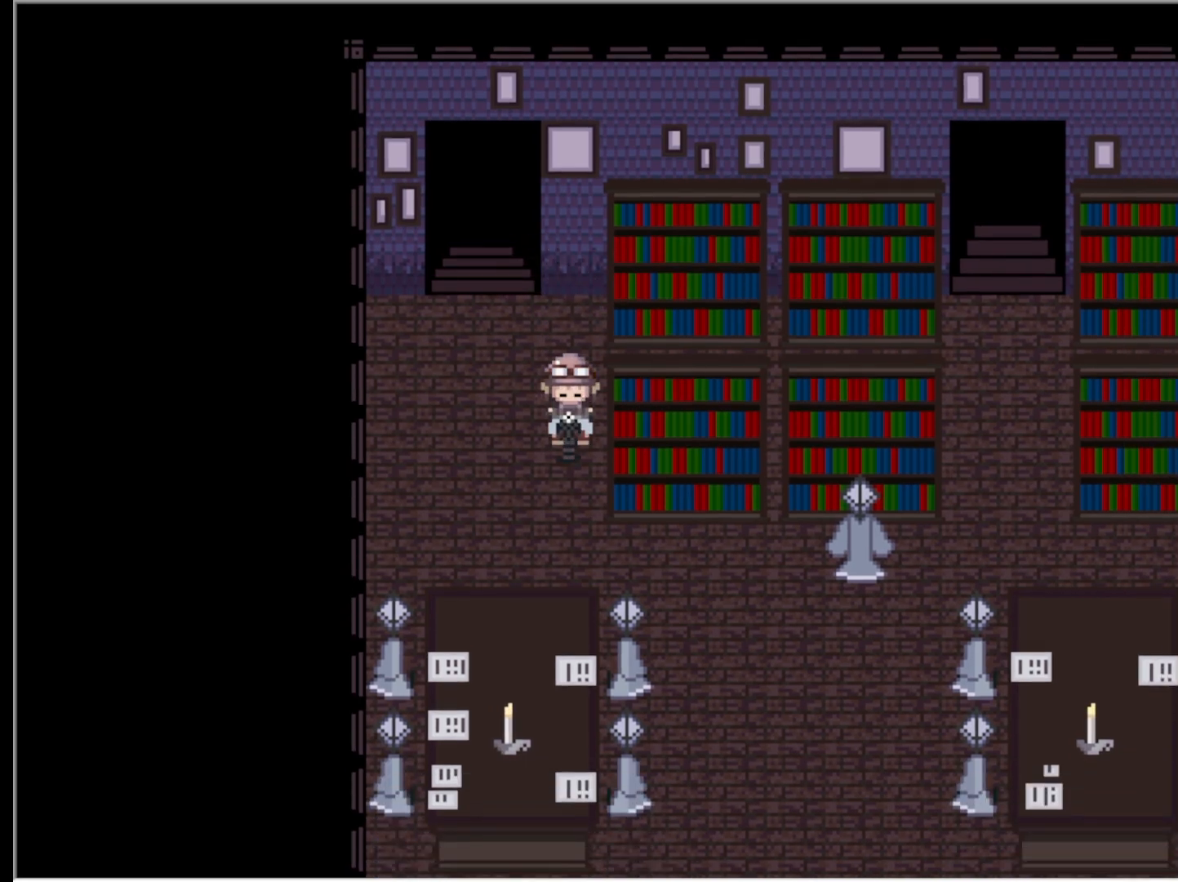
{"keys": ["down", "right"], "events": [[150, "down", "down"], [467, "right", "down"]]}
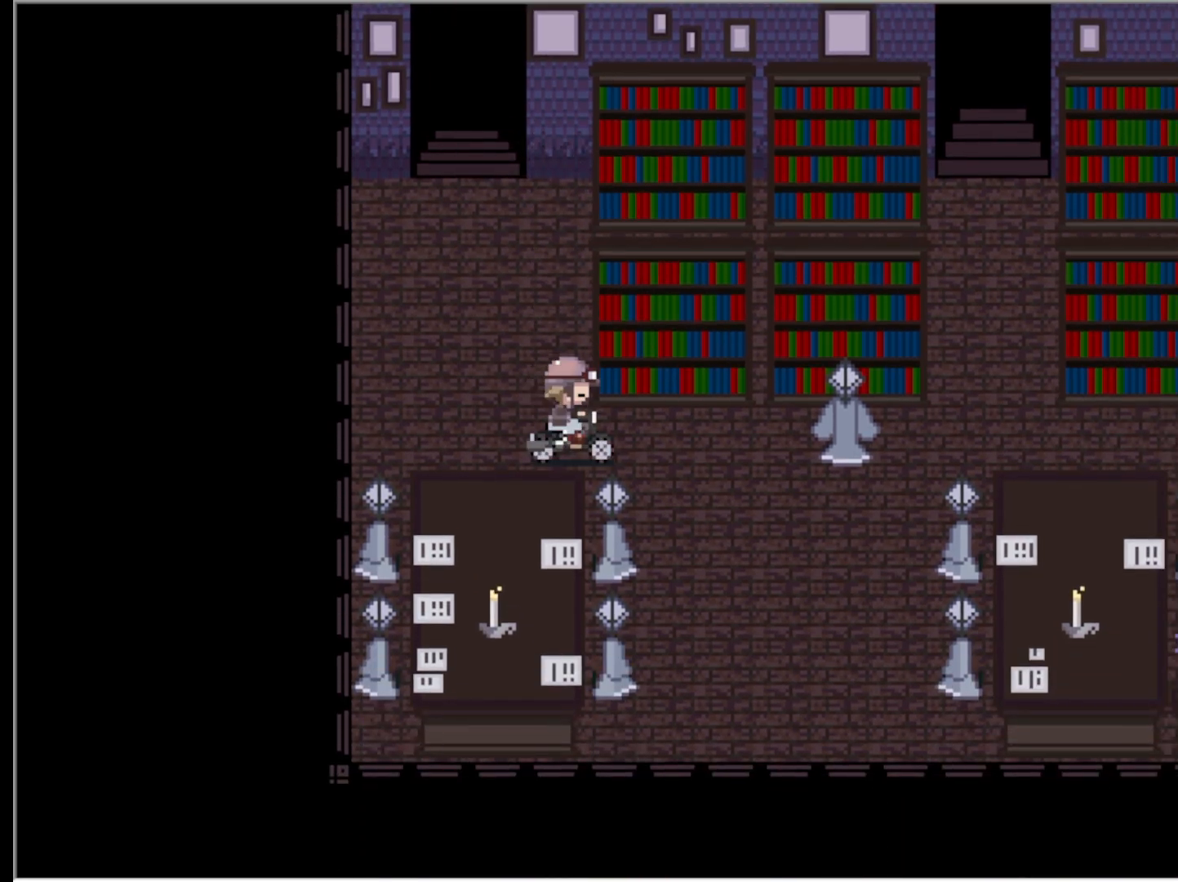
{"keys": [], "events": [[17, "down", "up"], [350, "right", "up"]]}
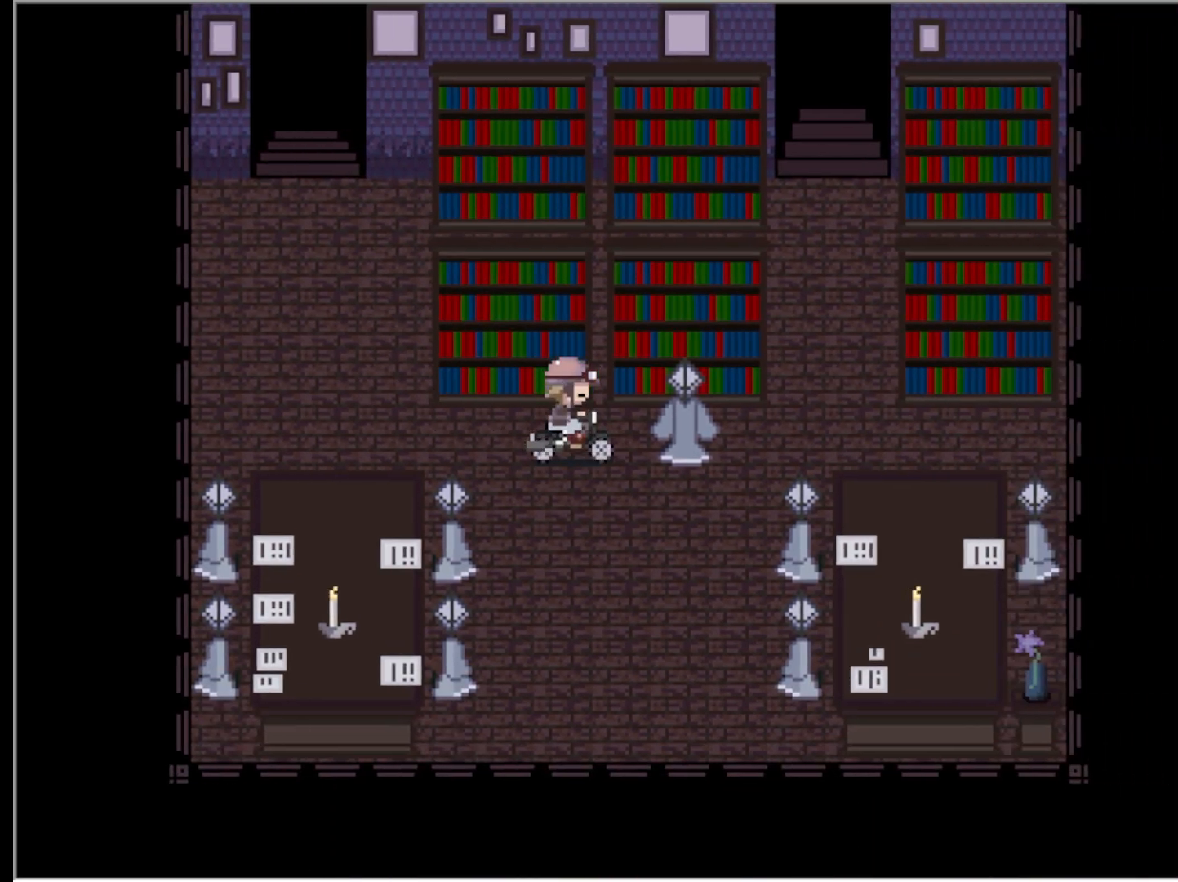
{"keys": ["up"], "events": [[83, "down", "down"], [167, "down", "up"], [217, "right", "down"], [467, "right", "up"], [467, "up", "down"]]}
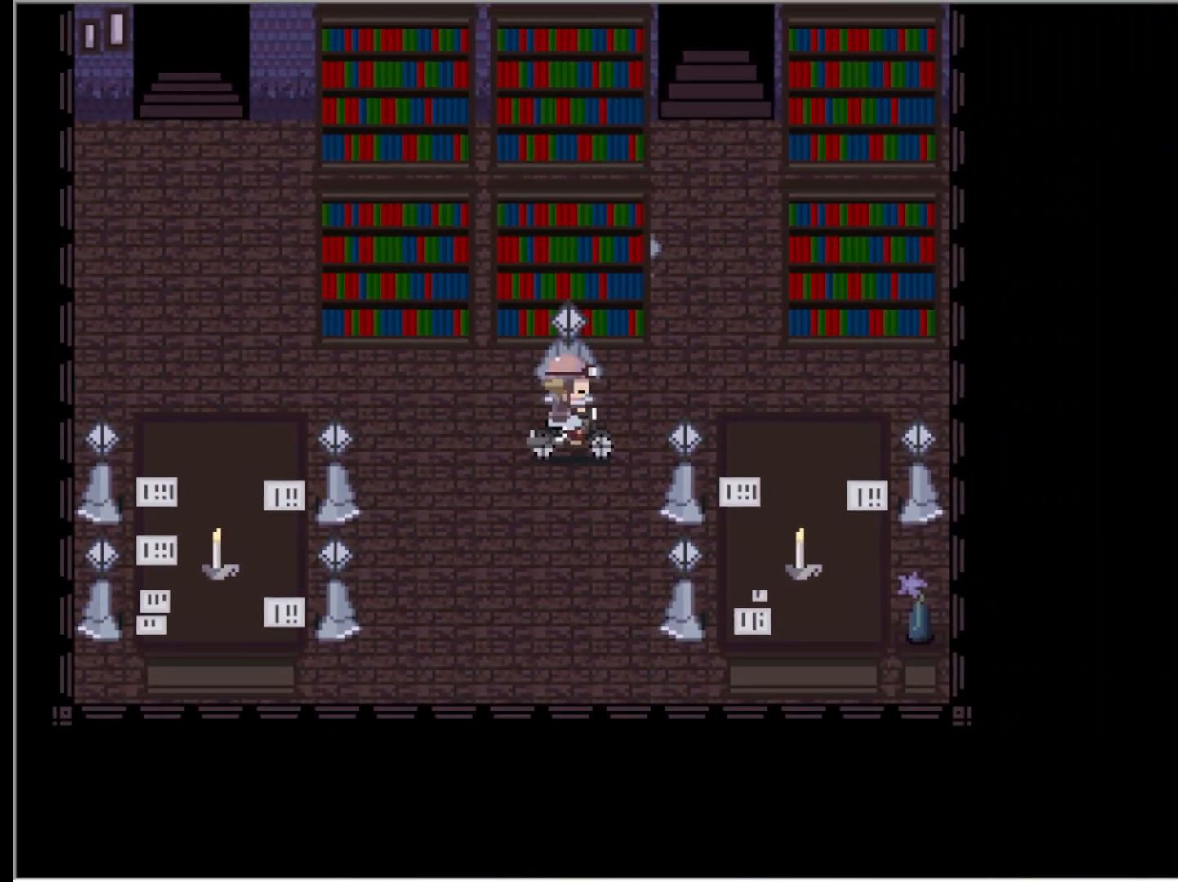
{"keys": [], "events": [[100, "up", "up"], [150, "z", "down"], [283, "z", "up"]]}
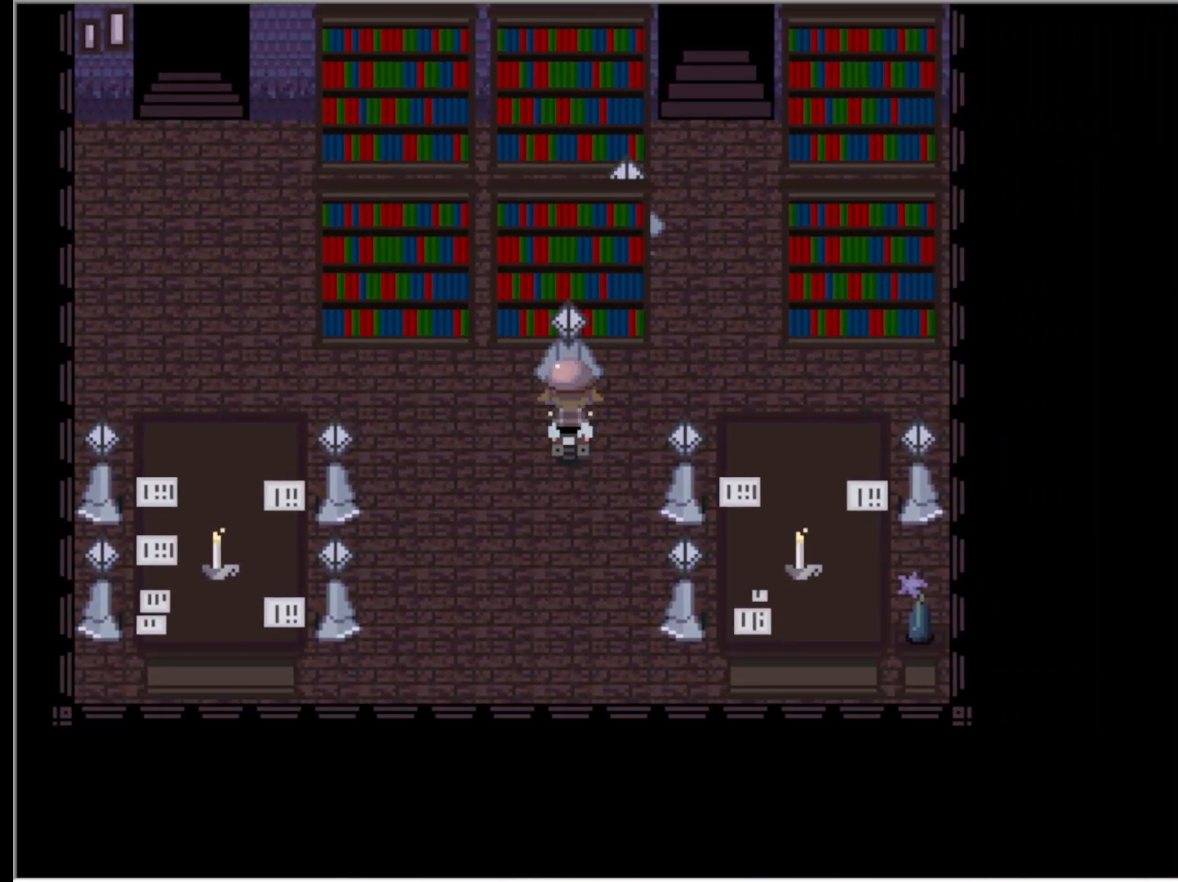
{"keys": [], "events": [[167, "right", "down"], [400, "right", "up"]]}
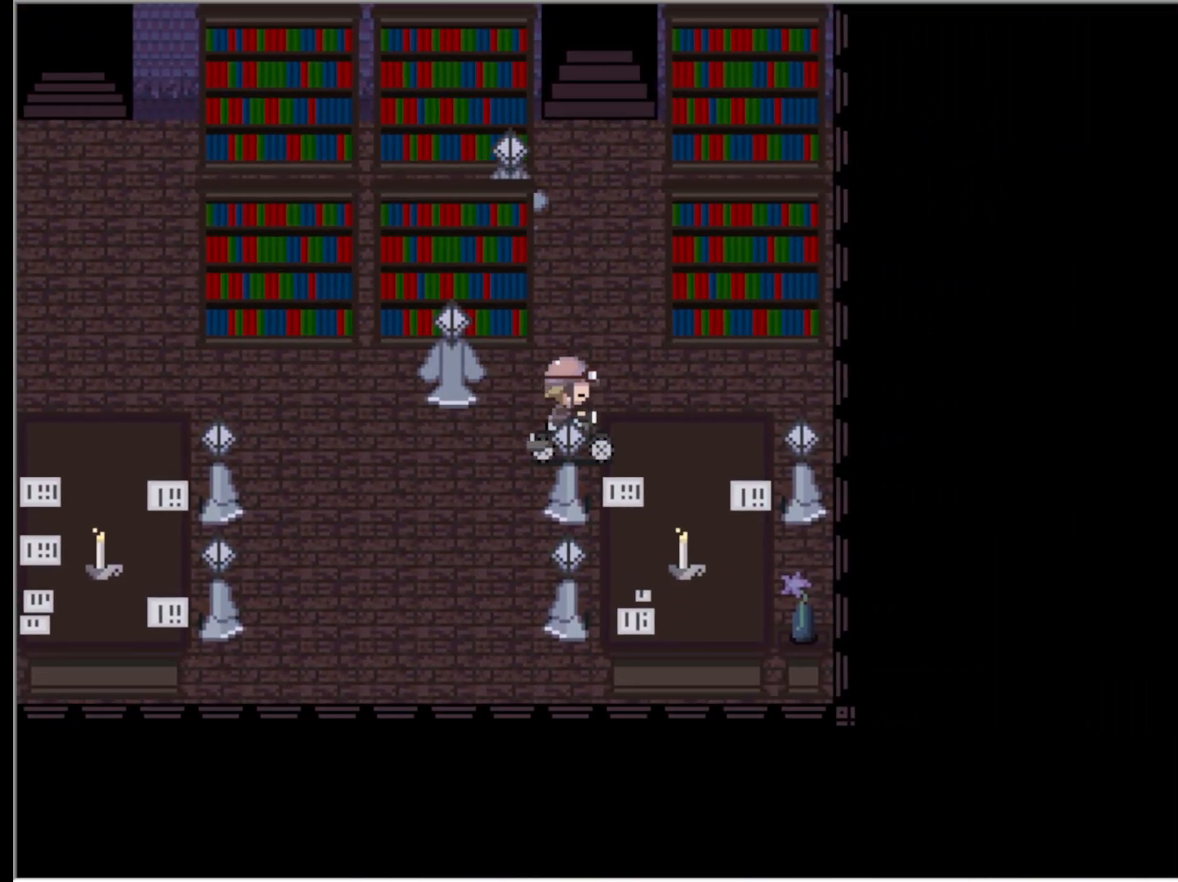
{"keys": ["up"], "events": [[267, "up", "down"]]}
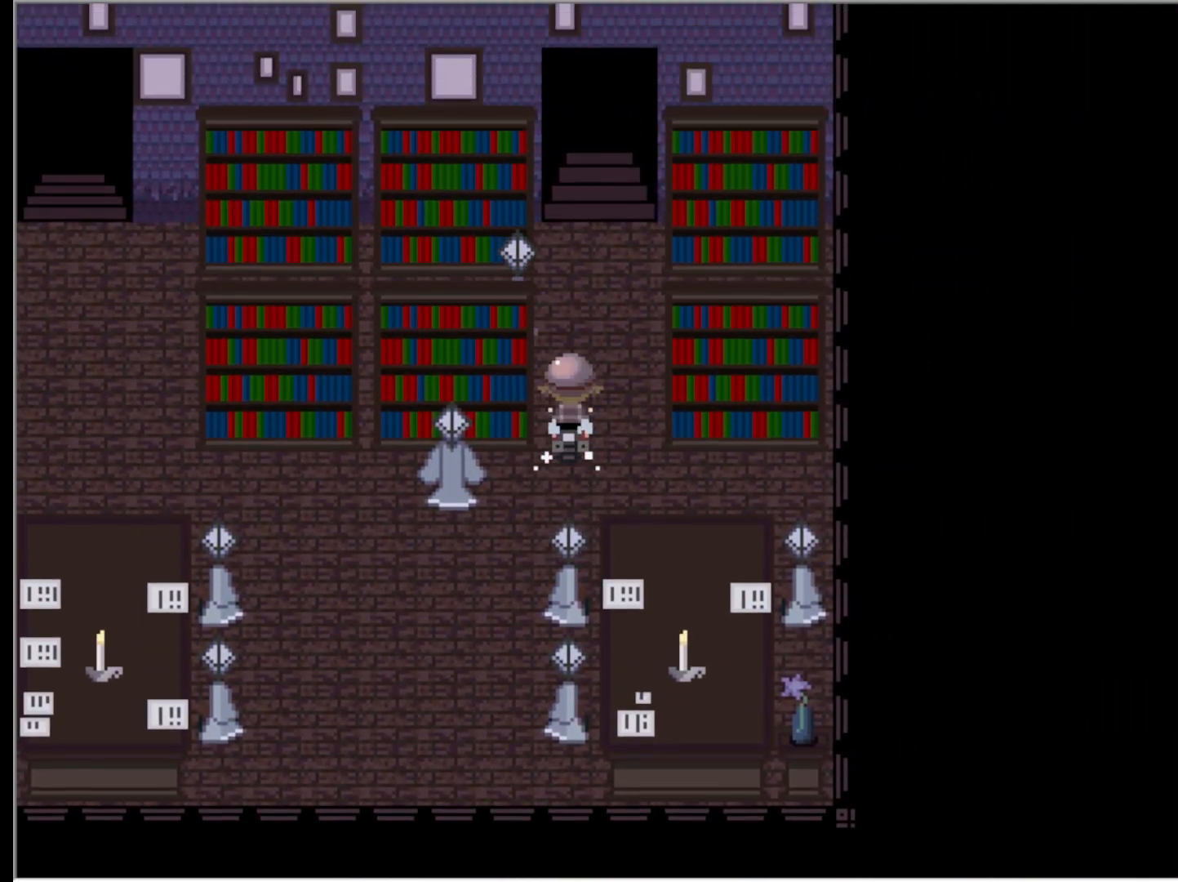
{"keys": [], "events": [[483, "up", "up"]]}
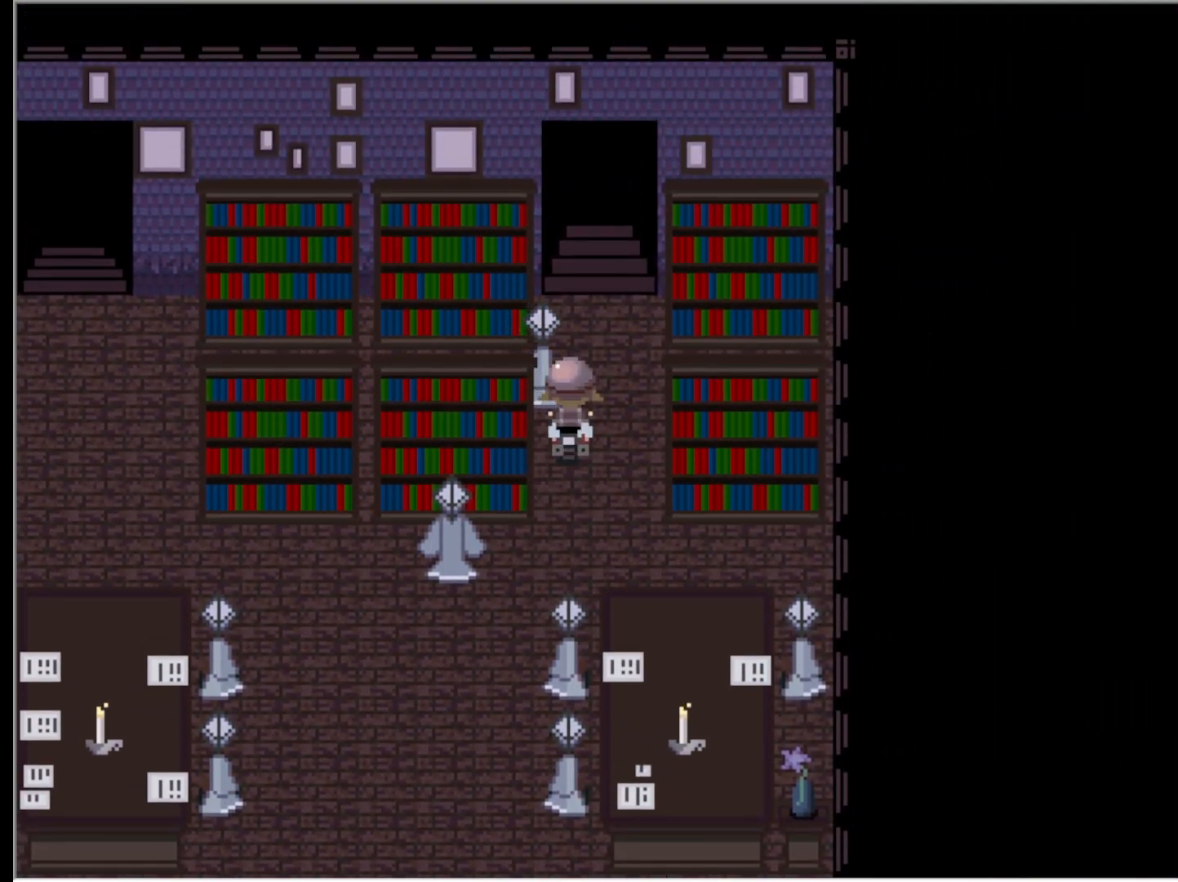
{"keys": [], "events": [[117, "z", "down"], [250, "z", "up"]]}
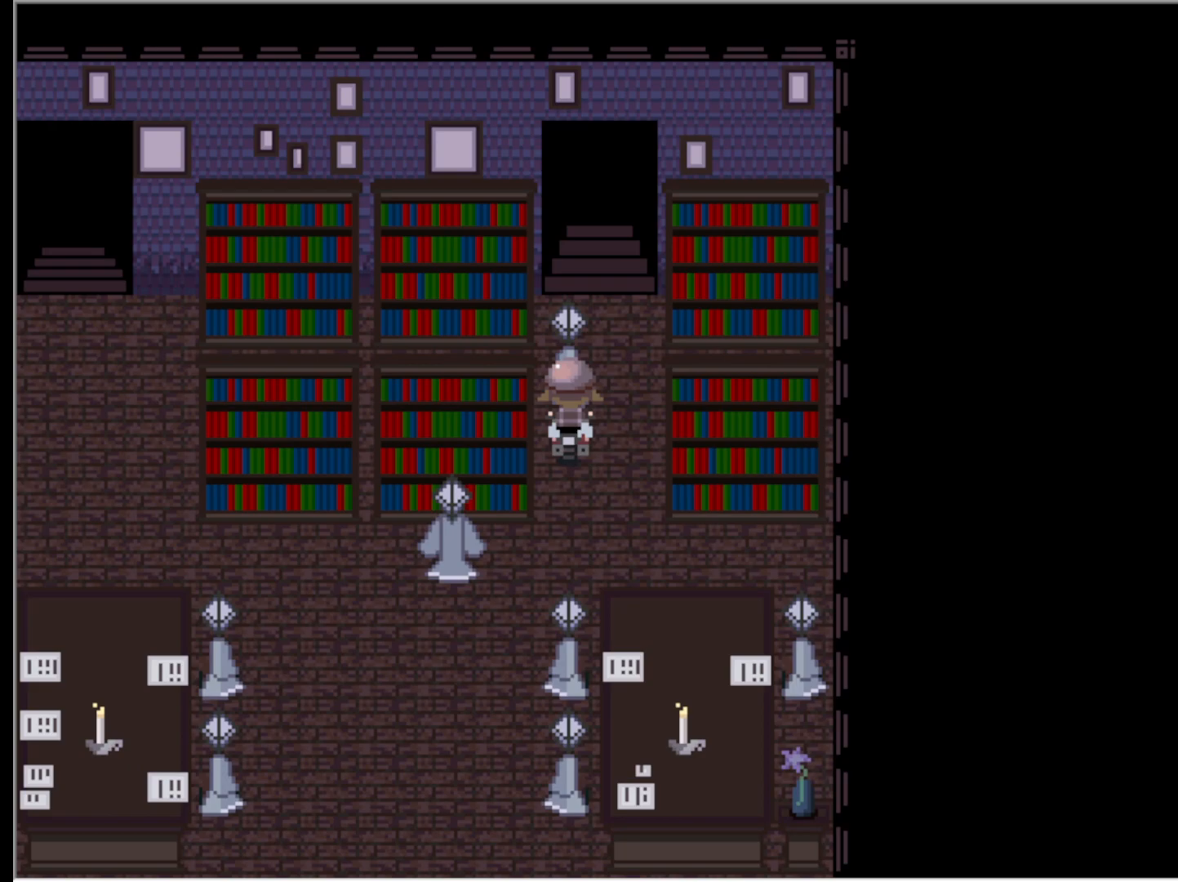
{"keys": [], "events": [[417, "right", "down"], [500, "right", "up"]]}
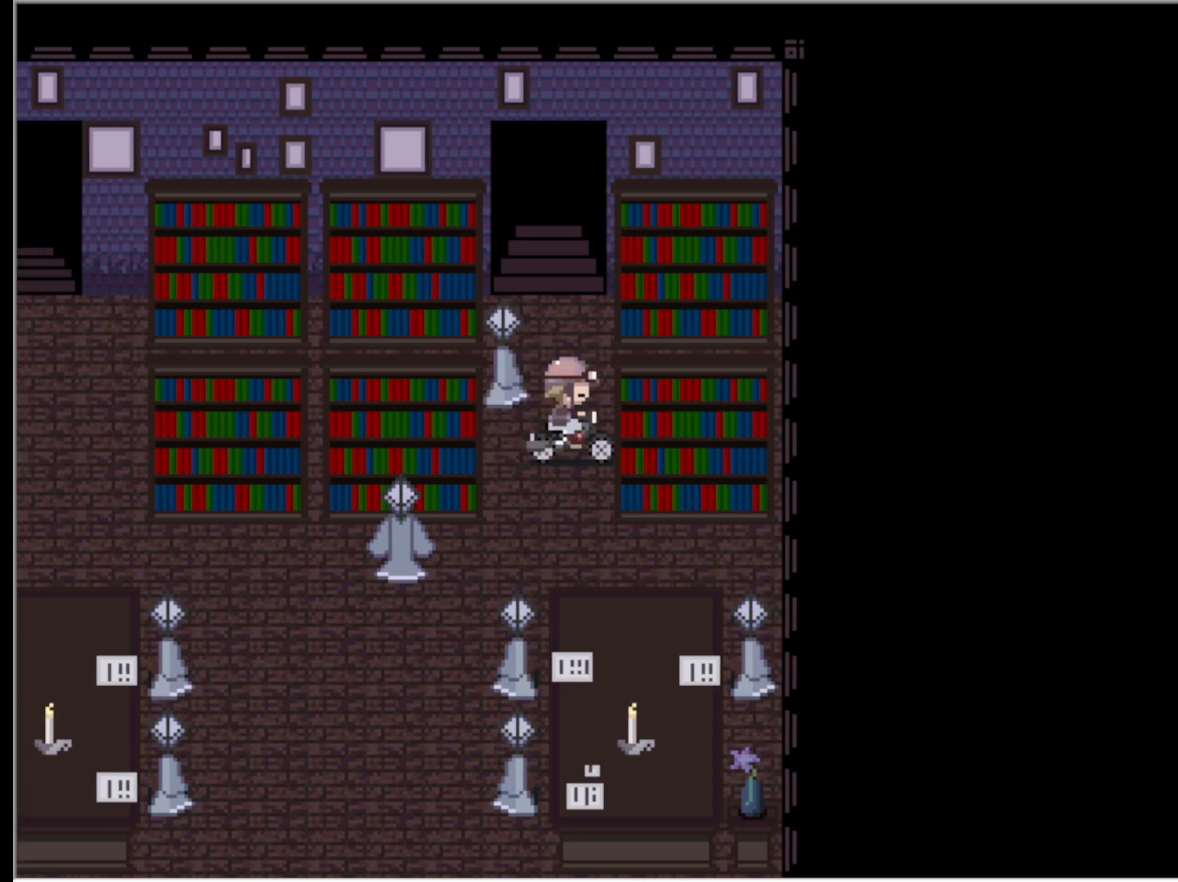
{"keys": ["left", "up"], "events": [[50, "up", "down"], [433, "left", "down"]]}